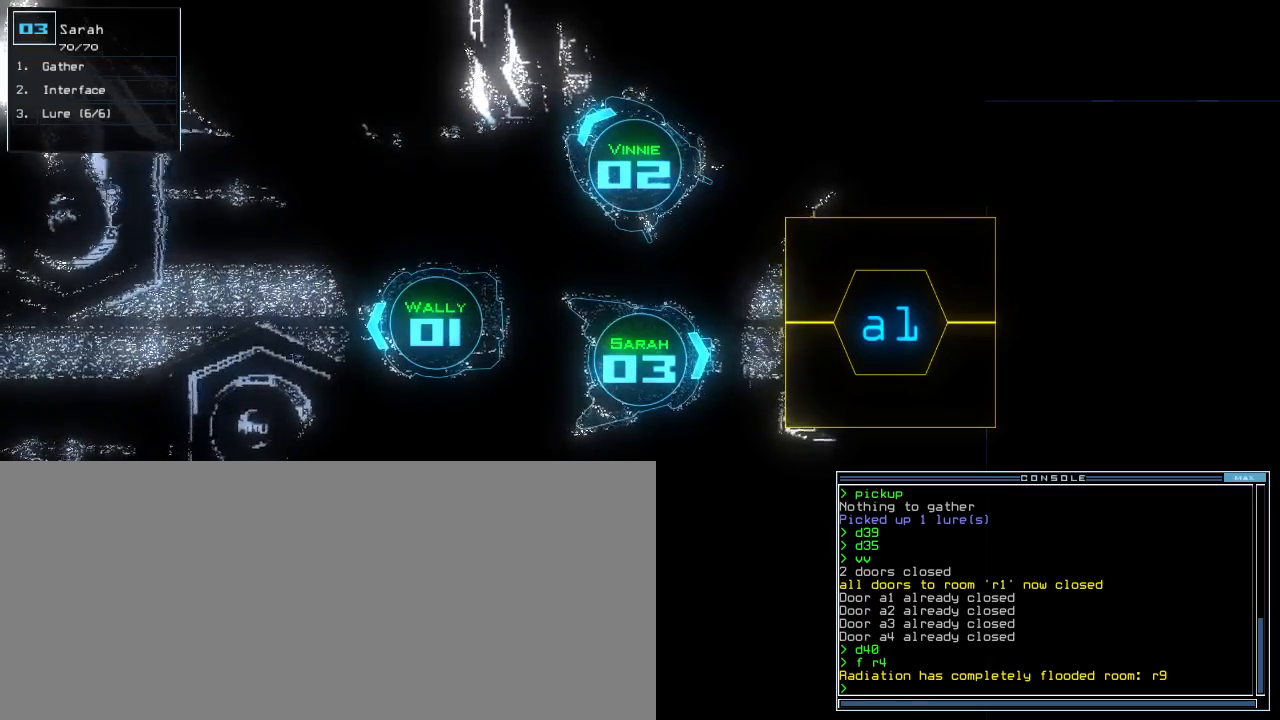
Gameplay with keyboard; each line is a JSON object with the keys held at the frame after it. "events" lists presses ("down") and releases ("up") of ".", "0", "1", "2", "3", "4", "5", "6", "7", "8", "9", "a", "b", "backspace", "c", "caps_lock", "comma", "ctrl_l", "ctrl_r", "d", "down", "e", "equals", "escape", "f", "f5", "g", "h", "i", "j", "k", "l", "left", "m", "minus", "n", "o", "p", "q", "quote", "r", "return", "right", "s", "semicolon", "shift_l", "shift_r", "space", "t", "tab", "tilde", "u", "up", "v", "w", "x", "y" and "z" between this image and that frame as [ms after this image, input, new state], when the widget could be followed in between. No other keys are recorded. Mouse input is not recorded. Not read: other_keys.
{"keys": [], "events": [[17, "space", "down"], [117, "space", "up"]]}
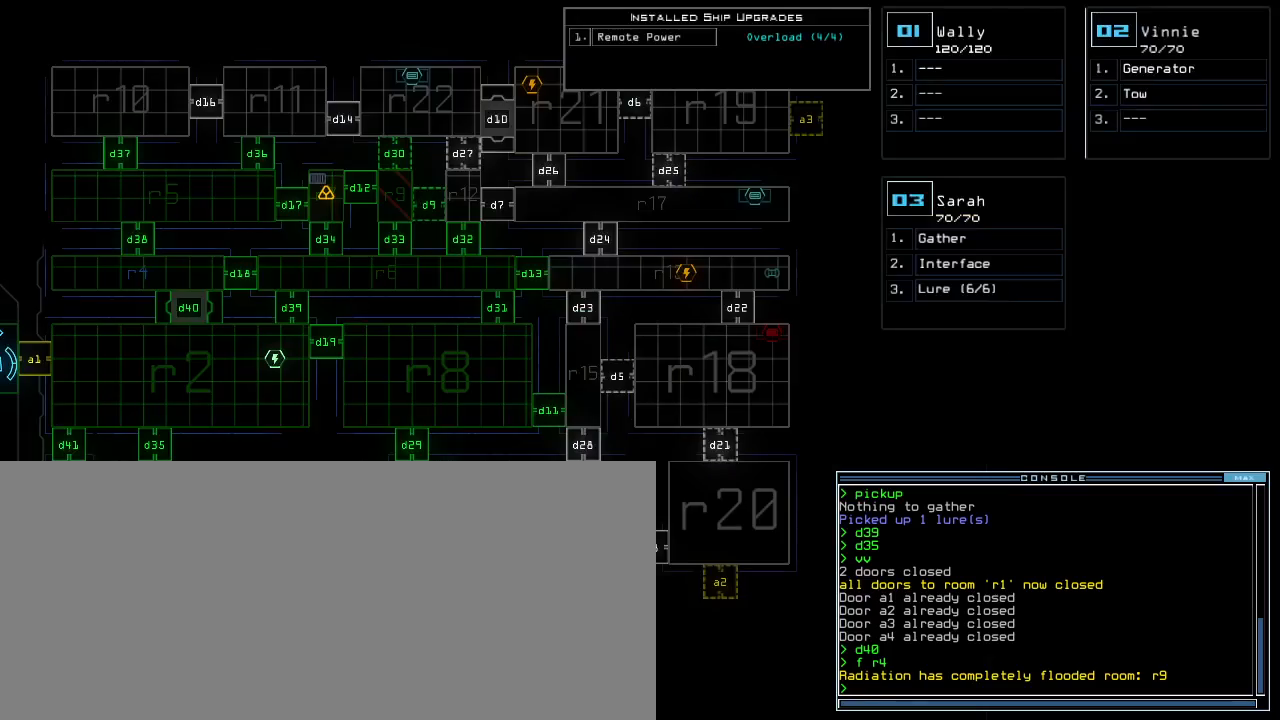
{"keys": [], "events": []}
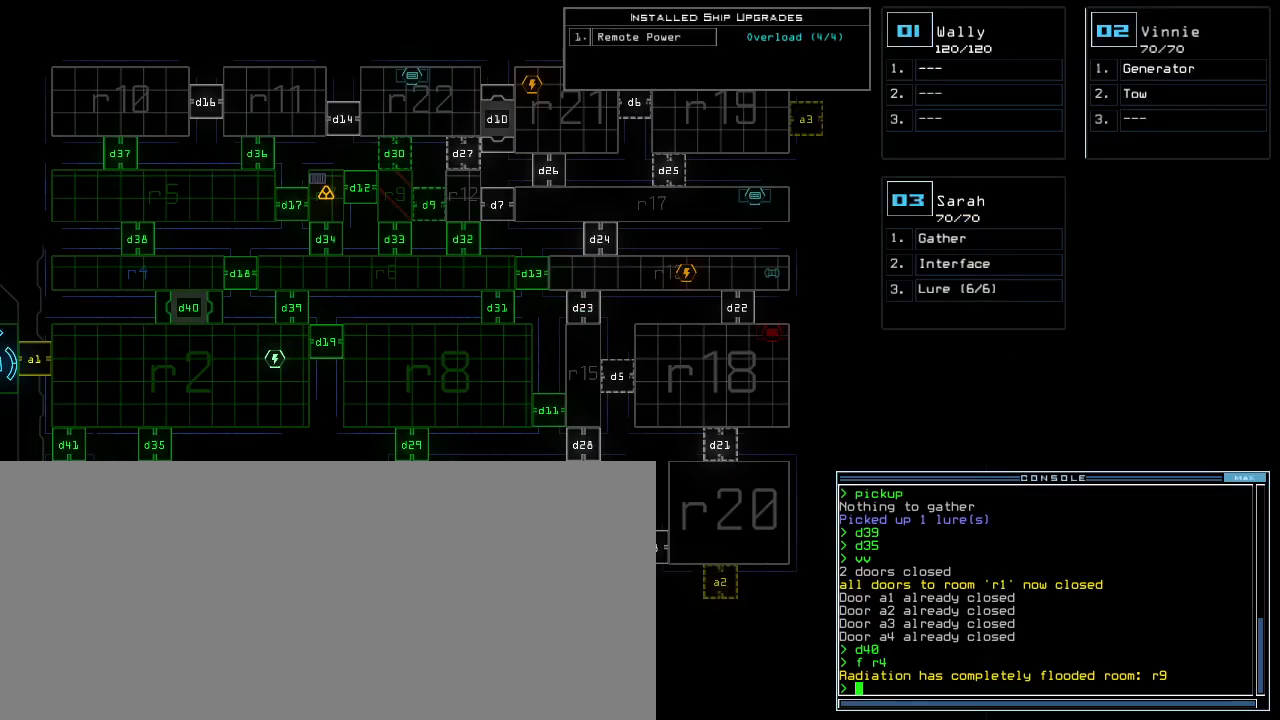
{"keys": [], "events": []}
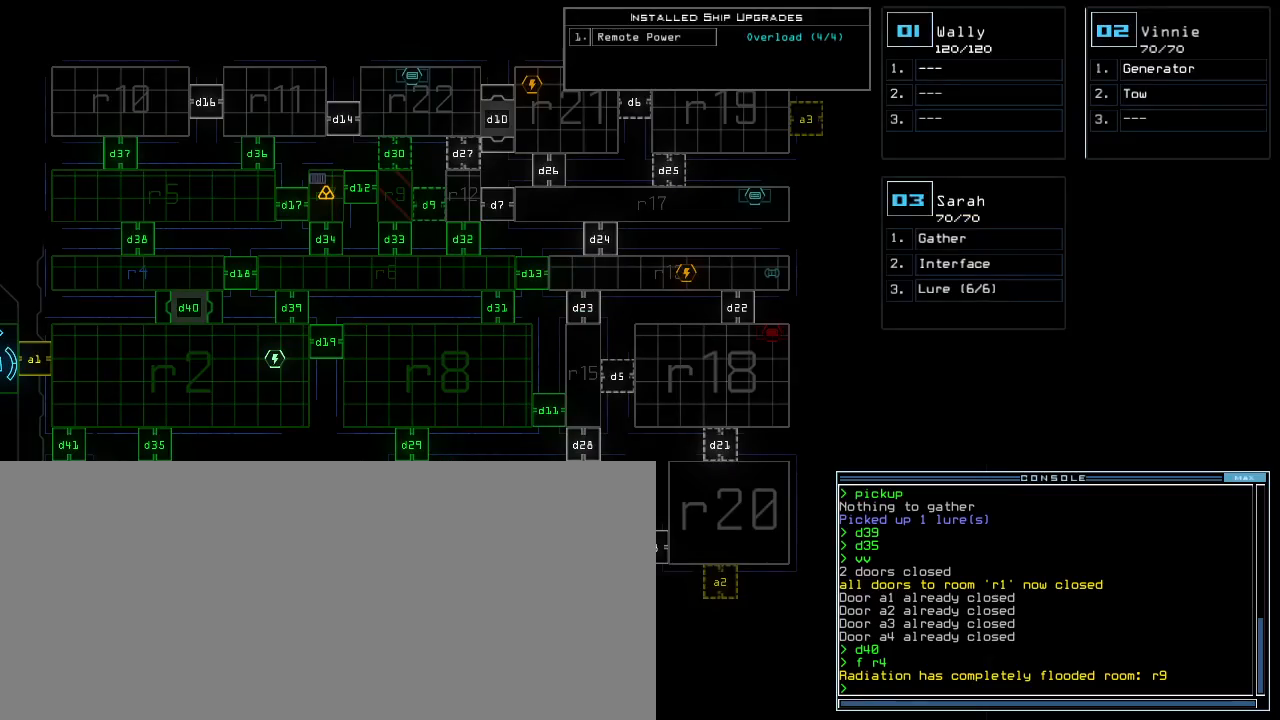
{"keys": [], "events": [[117, "left", "down"], [317, "left", "up"]]}
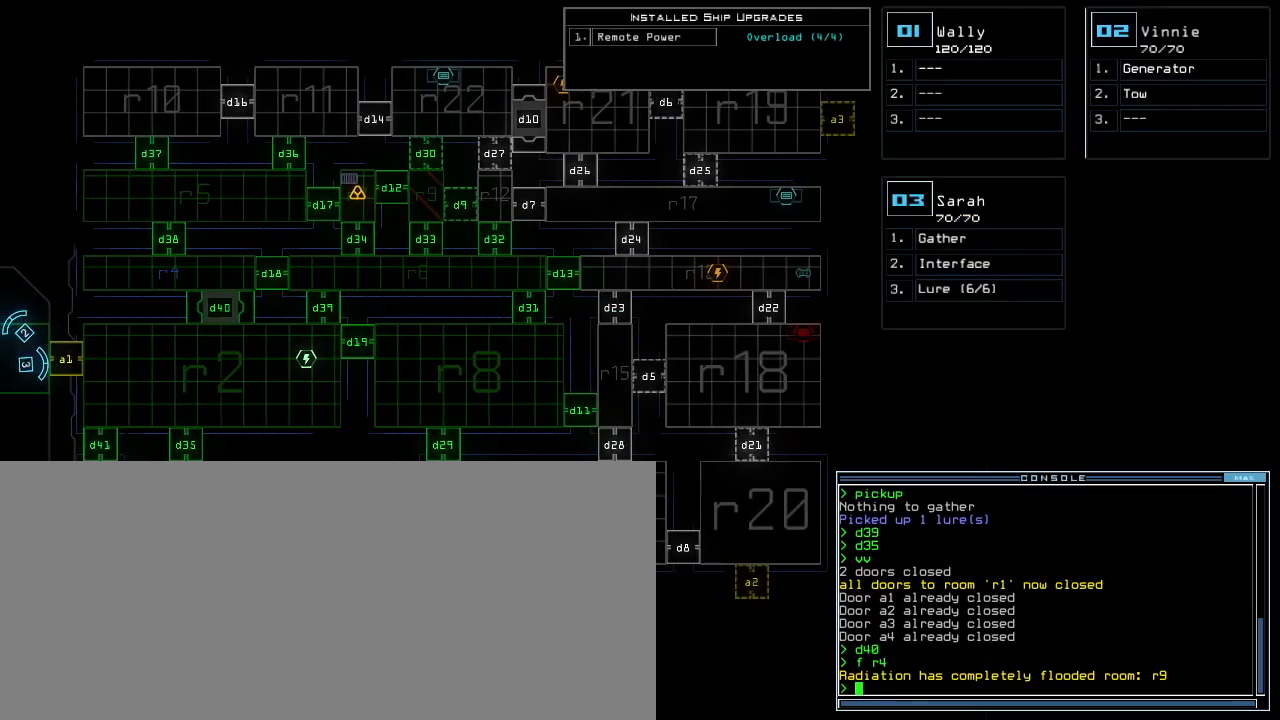
{"keys": [], "events": []}
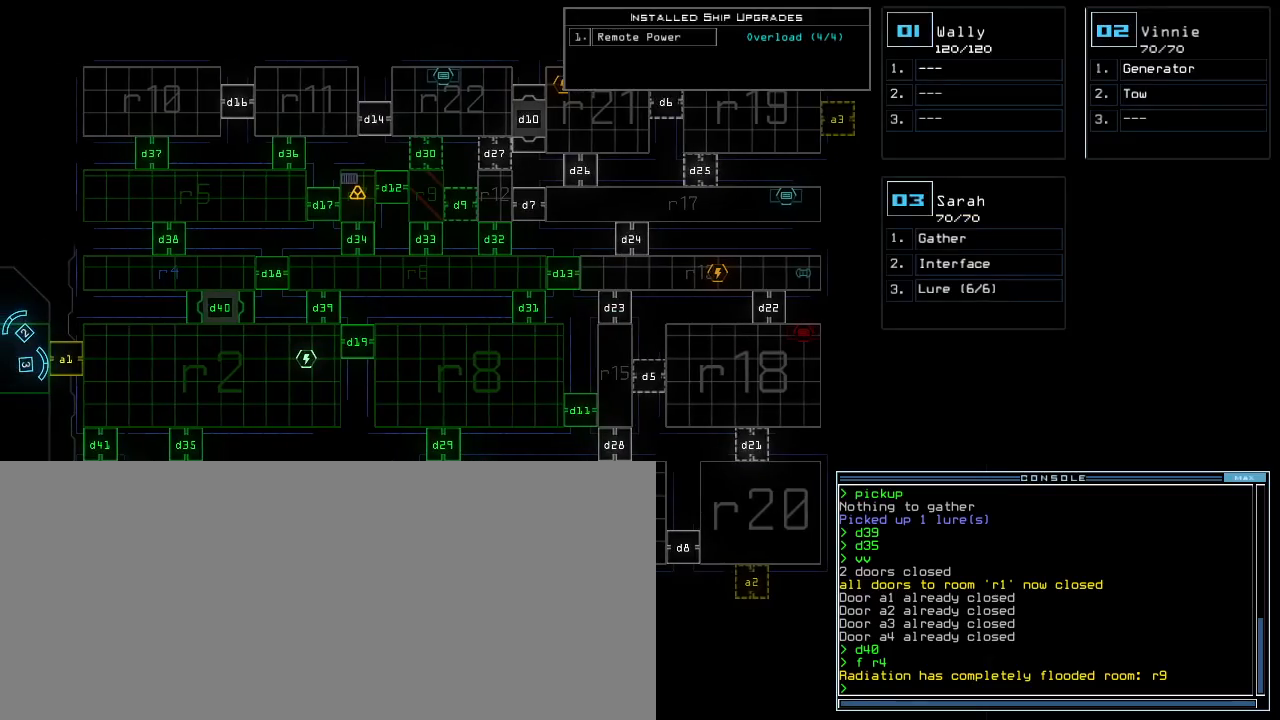
{"keys": [], "events": []}
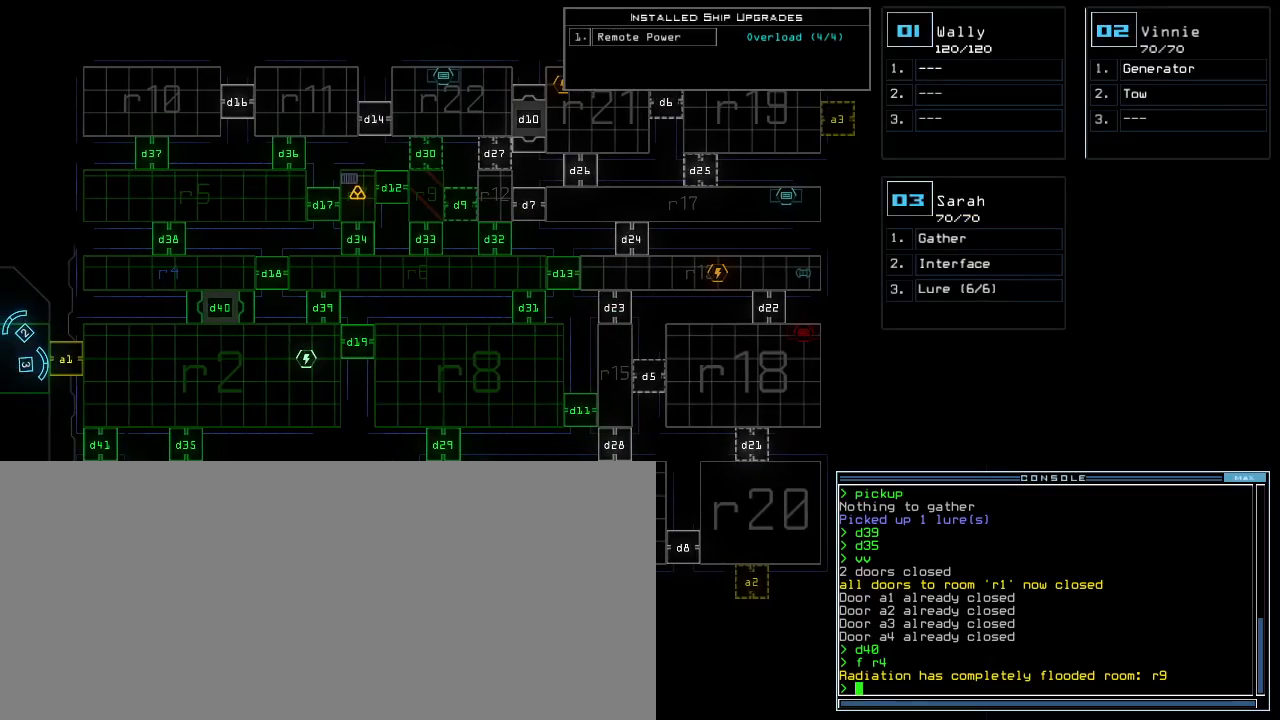
{"keys": ["d"], "events": [[450, "d", "down"]]}